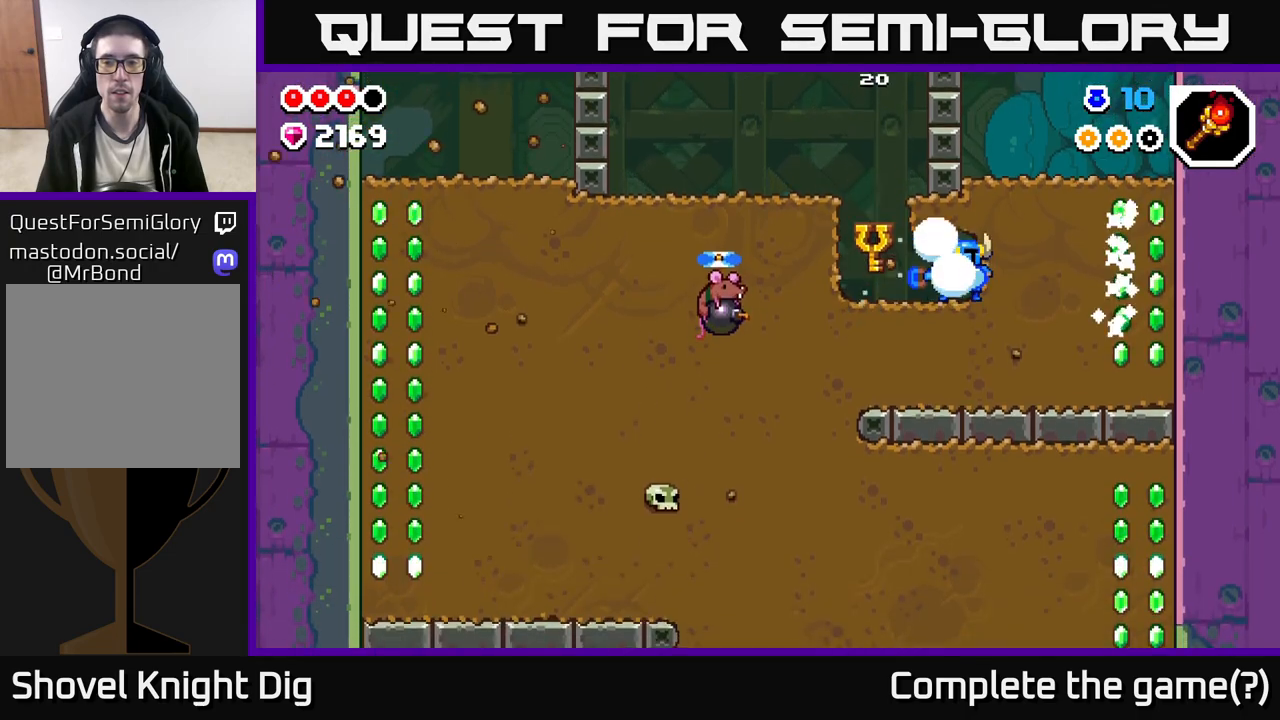
Gameplay with a controller (Xbox layout); each line is a JSON object with the inputs held at the frame after it. "events" lists button and stick changes between this image and that frame as [ms after this image, input, new state], when the widget could be followed in between.
{"buttons": [], "left_stick": "left", "right_stick": "center", "events": [[33, "X", "down"], [150, "X", "up"], [250, "X", "down"], [367, "X", "up"], [417, "left_stick", "left"]]}
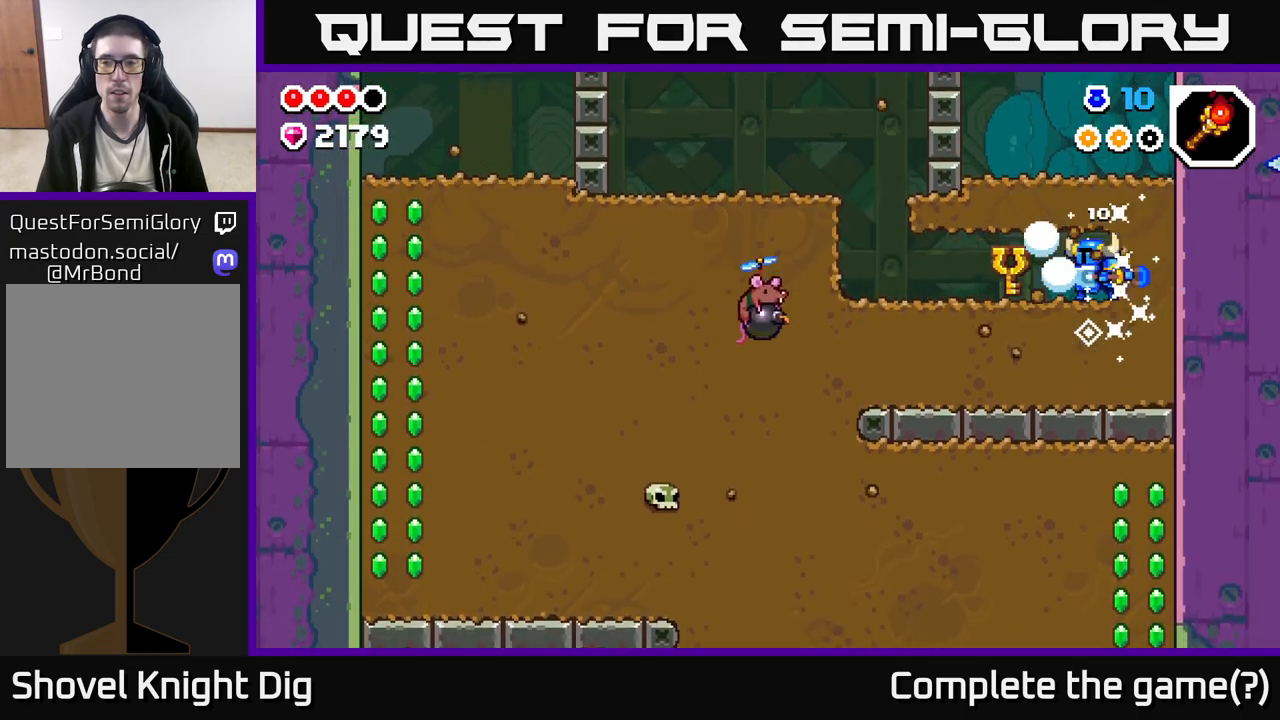
{"buttons": [], "left_stick": "left", "right_stick": "center", "events": [[17, "X", "down"], [133, "X", "up"]]}
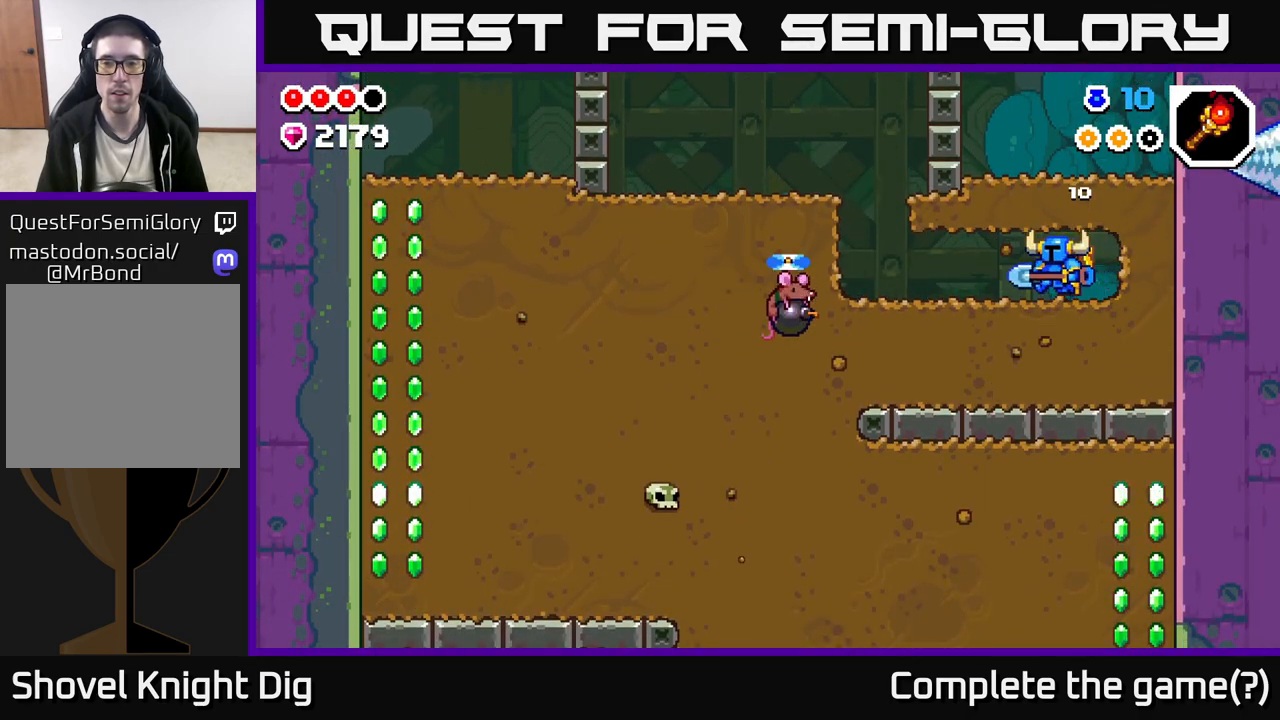
{"buttons": [], "left_stick": "left", "right_stick": "center", "events": []}
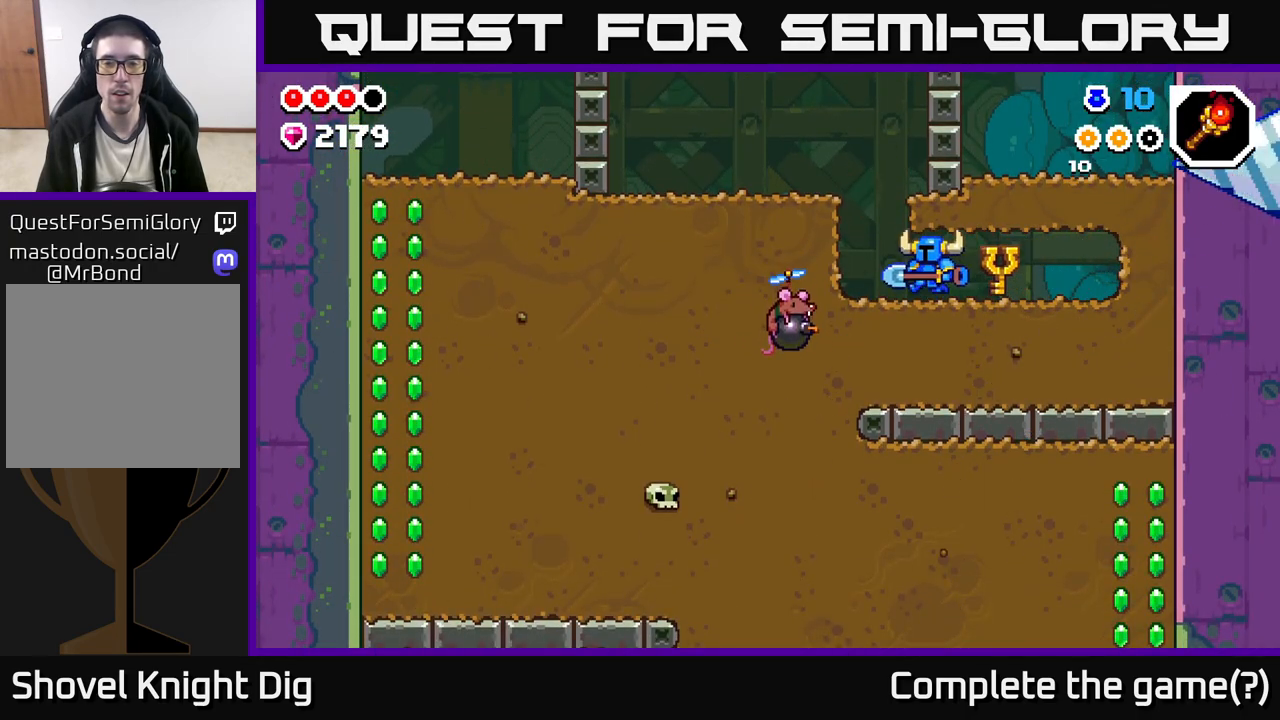
{"buttons": ["X"], "left_stick": "left", "right_stick": "center", "events": [[50, "X", "down"], [183, "X", "up"], [267, "X", "down"], [383, "X", "up"], [467, "X", "down"]]}
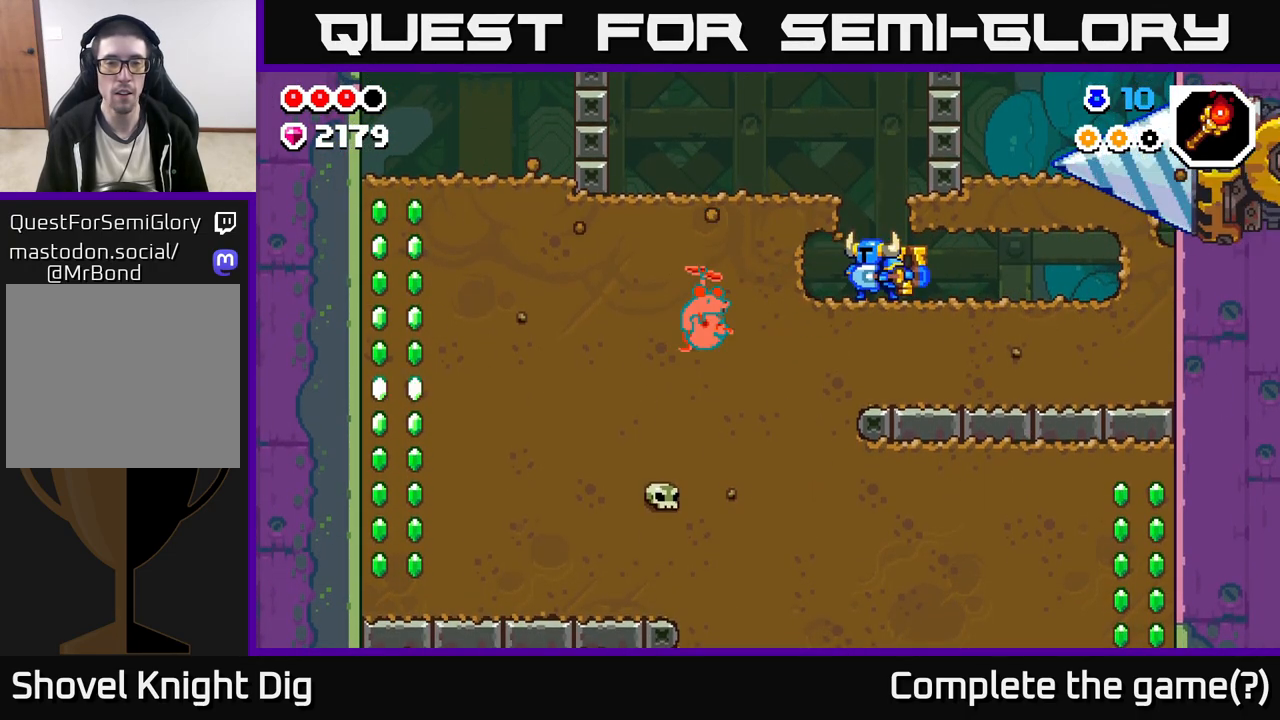
{"buttons": ["X"], "left_stick": "left", "right_stick": "center", "events": [[83, "X", "up"], [167, "X", "down"], [300, "X", "up"], [367, "X", "down"]]}
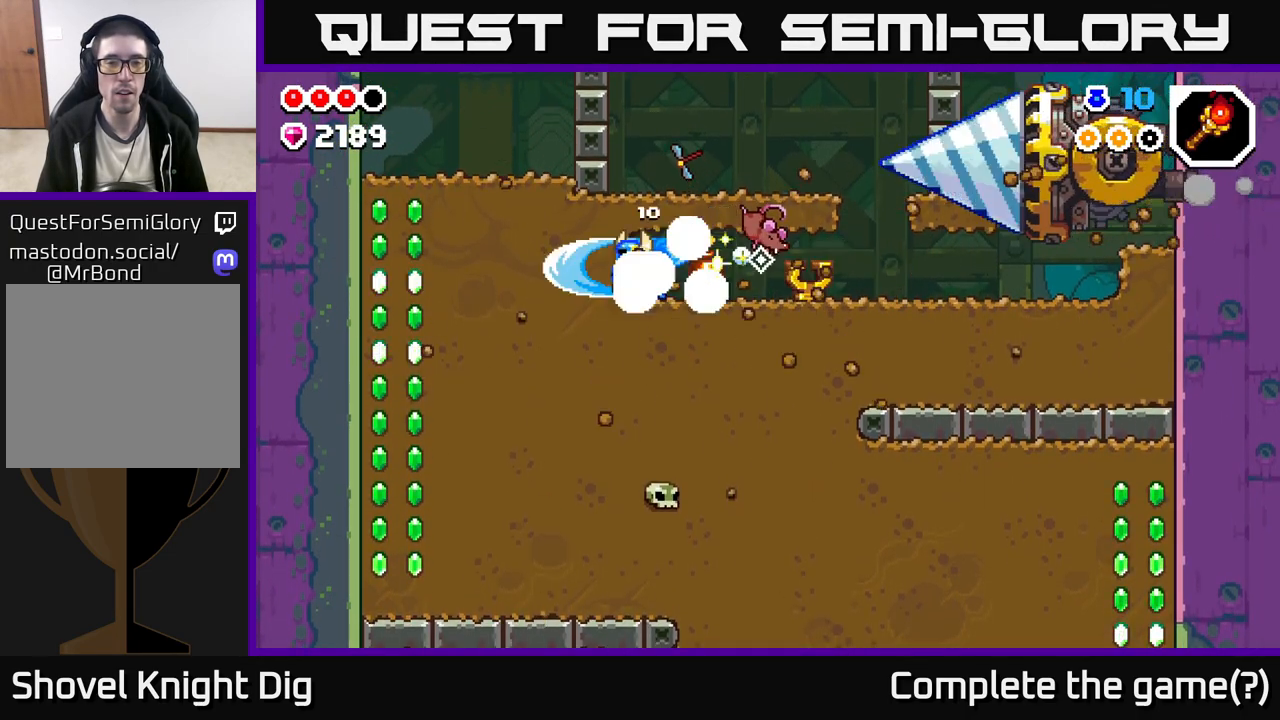
{"buttons": ["X"], "left_stick": "left", "right_stick": "center", "events": [[17, "X", "up"], [83, "X", "down"], [217, "X", "up"], [300, "X", "down"], [433, "X", "up"], [500, "X", "down"]]}
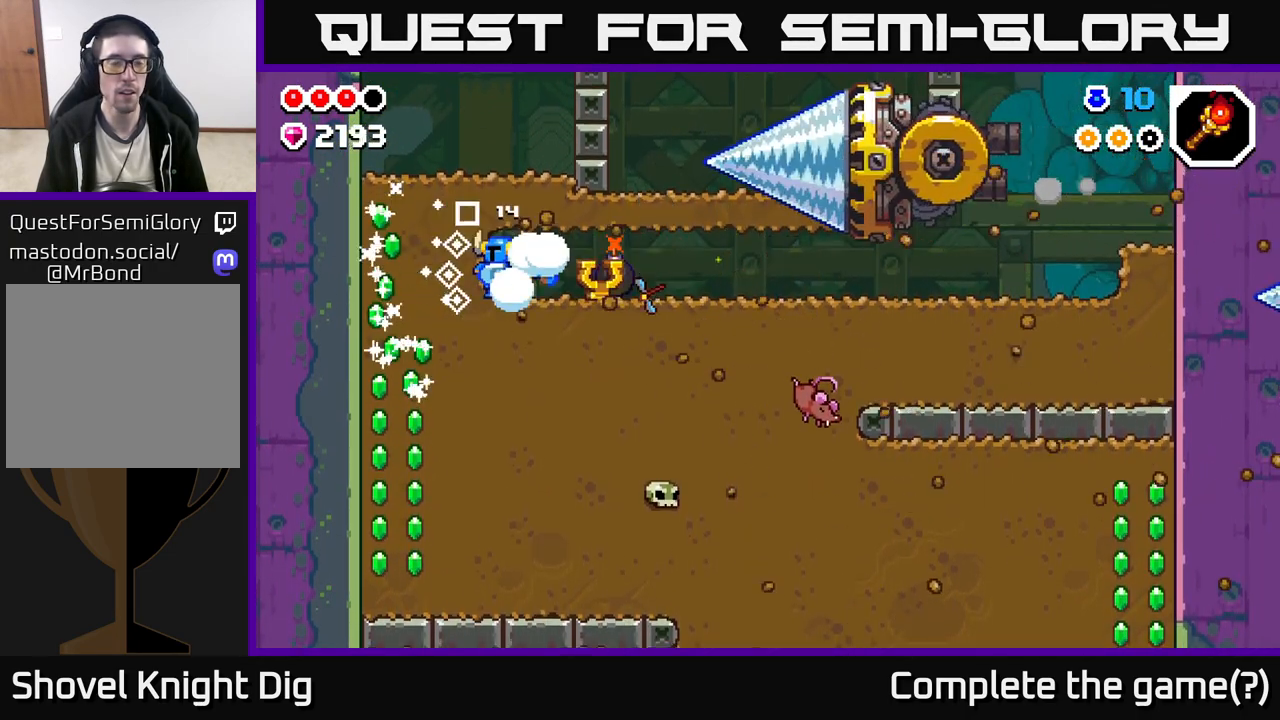
{"buttons": ["X"], "left_stick": "down", "right_stick": "center", "events": [[133, "X", "up"], [217, "X", "down"], [300, "X", "up"], [317, "left_stick", "down"], [400, "X", "down"]]}
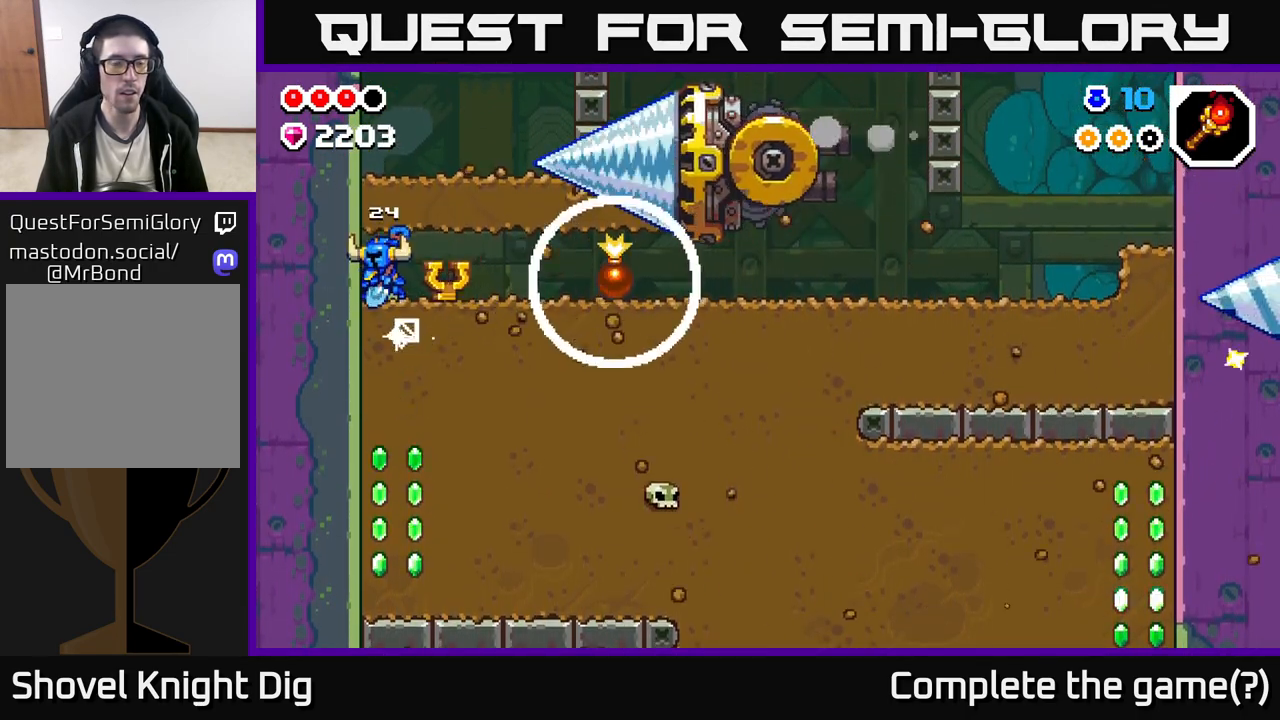
{"buttons": [], "left_stick": "down", "right_stick": "center", "events": [[33, "X", "up"], [133, "X", "down"], [283, "X", "up"], [350, "X", "down"], [500, "X", "up"]]}
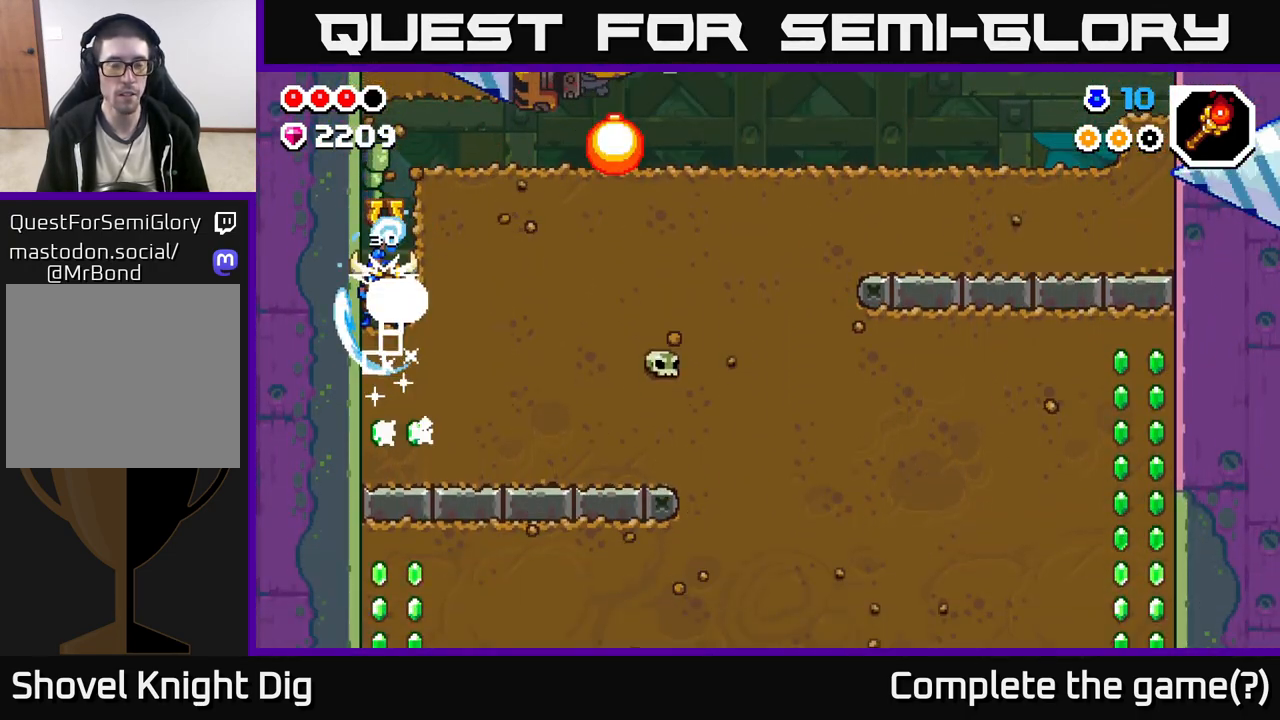
{"buttons": [], "left_stick": "right", "right_stick": "center", "events": [[83, "X", "down"], [200, "X", "up"], [283, "X", "down"], [433, "X", "up"], [467, "left_stick", "right"]]}
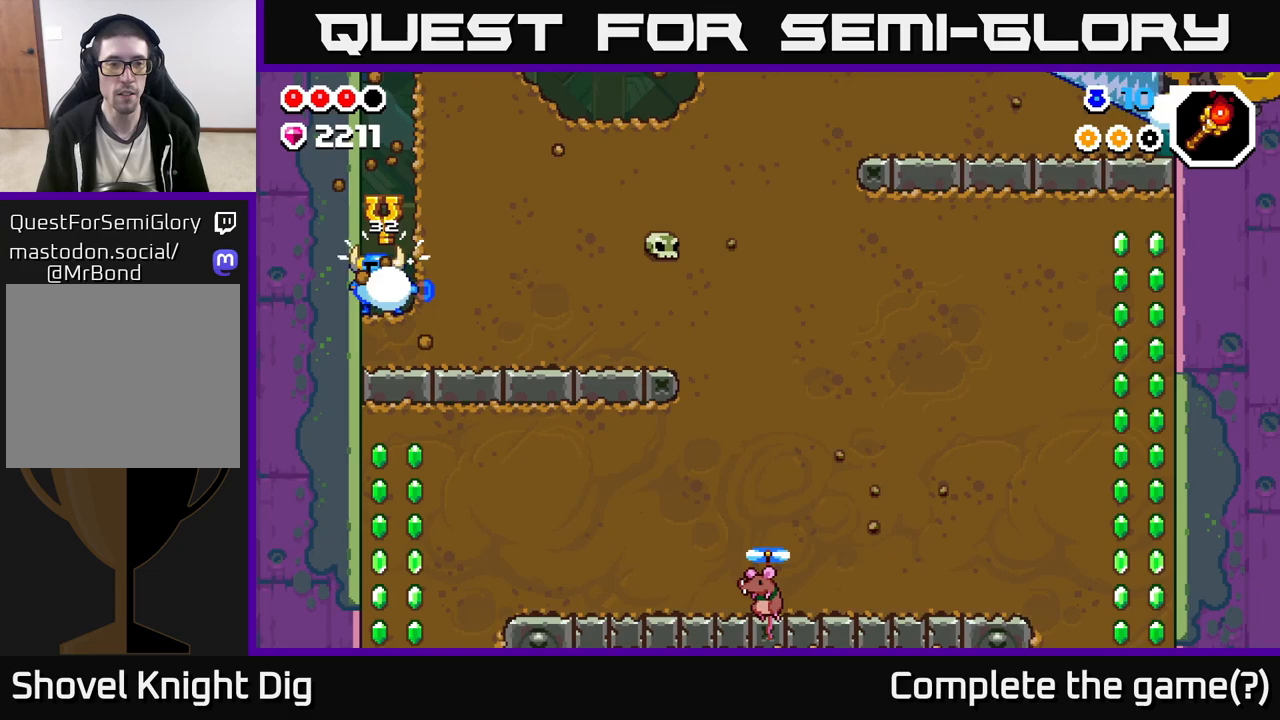
{"buttons": ["X"], "left_stick": "right", "right_stick": "center", "events": [[33, "X", "down"], [167, "X", "up"], [267, "X", "down"], [383, "X", "up"], [467, "X", "down"]]}
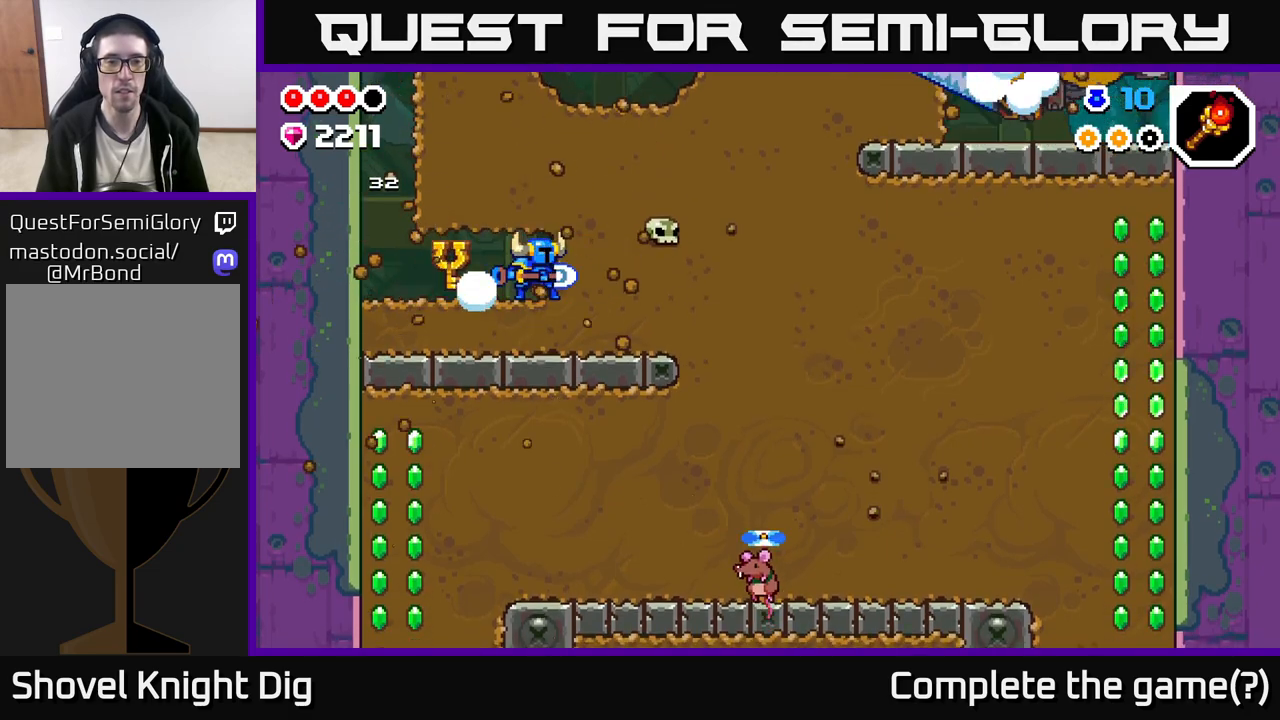
{"buttons": ["X"], "left_stick": "right", "right_stick": "center", "events": [[100, "X", "up"], [183, "X", "down"], [317, "X", "up"], [383, "X", "down"]]}
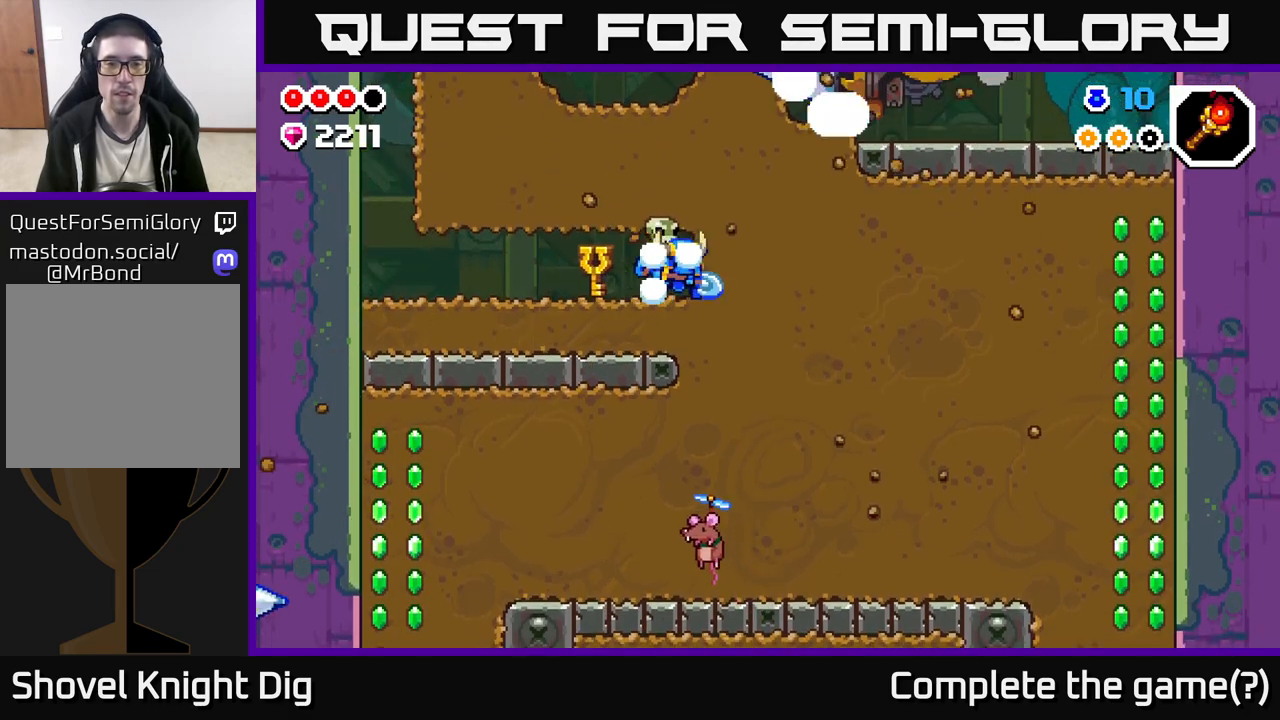
{"buttons": [], "left_stick": "right", "right_stick": "center", "events": [[33, "X", "up"], [100, "X", "down"], [233, "X", "up"], [317, "X", "down"], [433, "X", "up"]]}
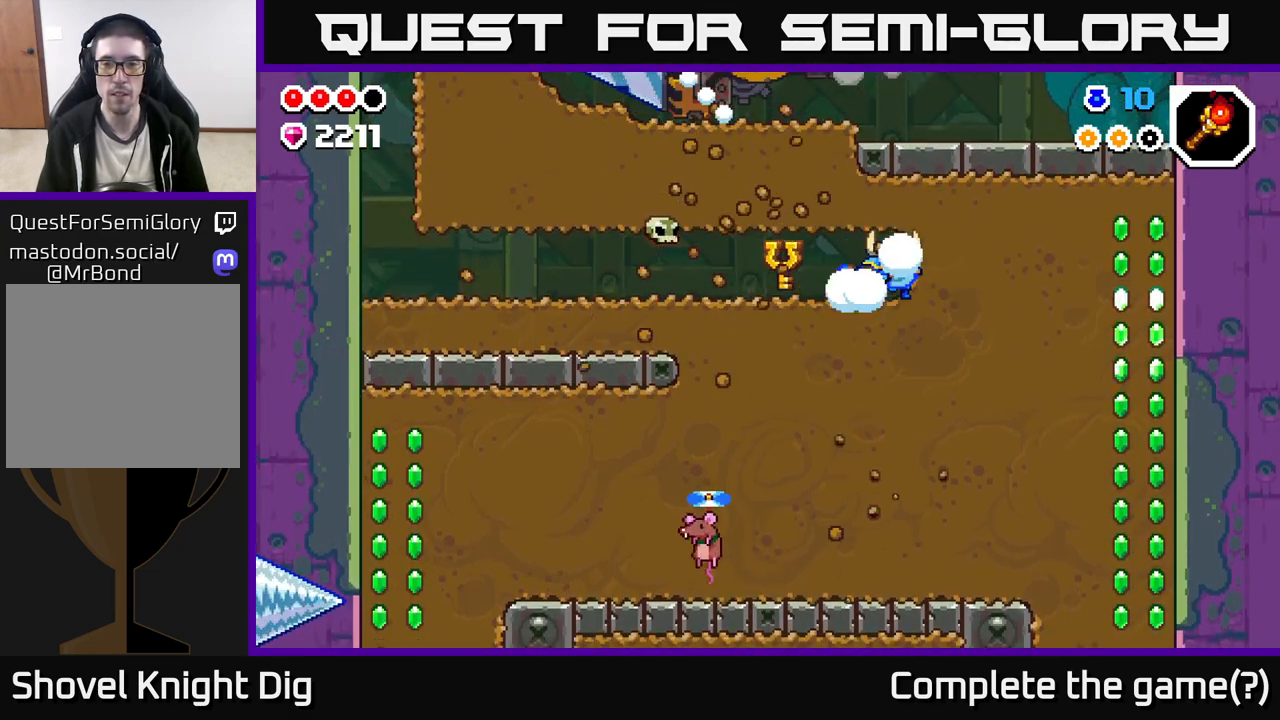
{"buttons": ["X"], "left_stick": "right", "right_stick": "center", "events": [[33, "X", "down"], [167, "X", "up"], [233, "X", "down"], [350, "X", "up"], [433, "X", "down"]]}
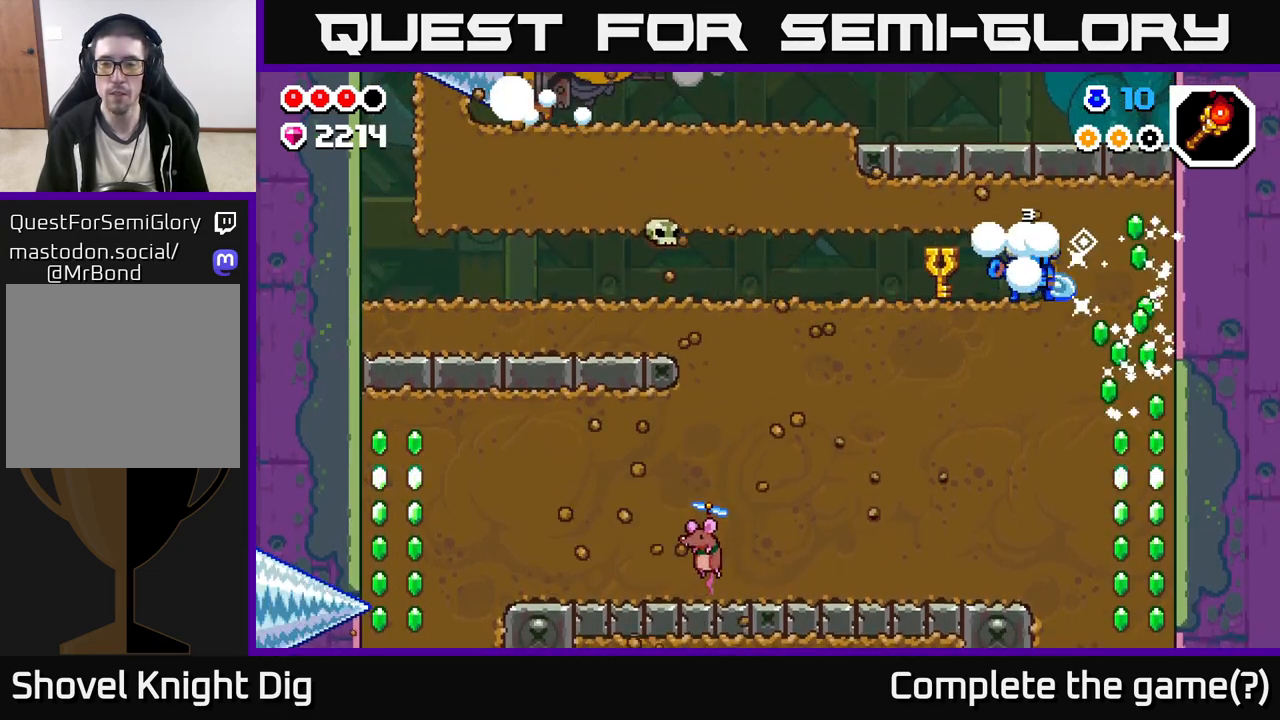
{"buttons": [], "left_stick": "down", "right_stick": "center", "events": [[67, "X", "up"], [83, "left_stick", "down"], [167, "X", "down"], [283, "X", "up"], [367, "X", "down"], [483, "X", "up"]]}
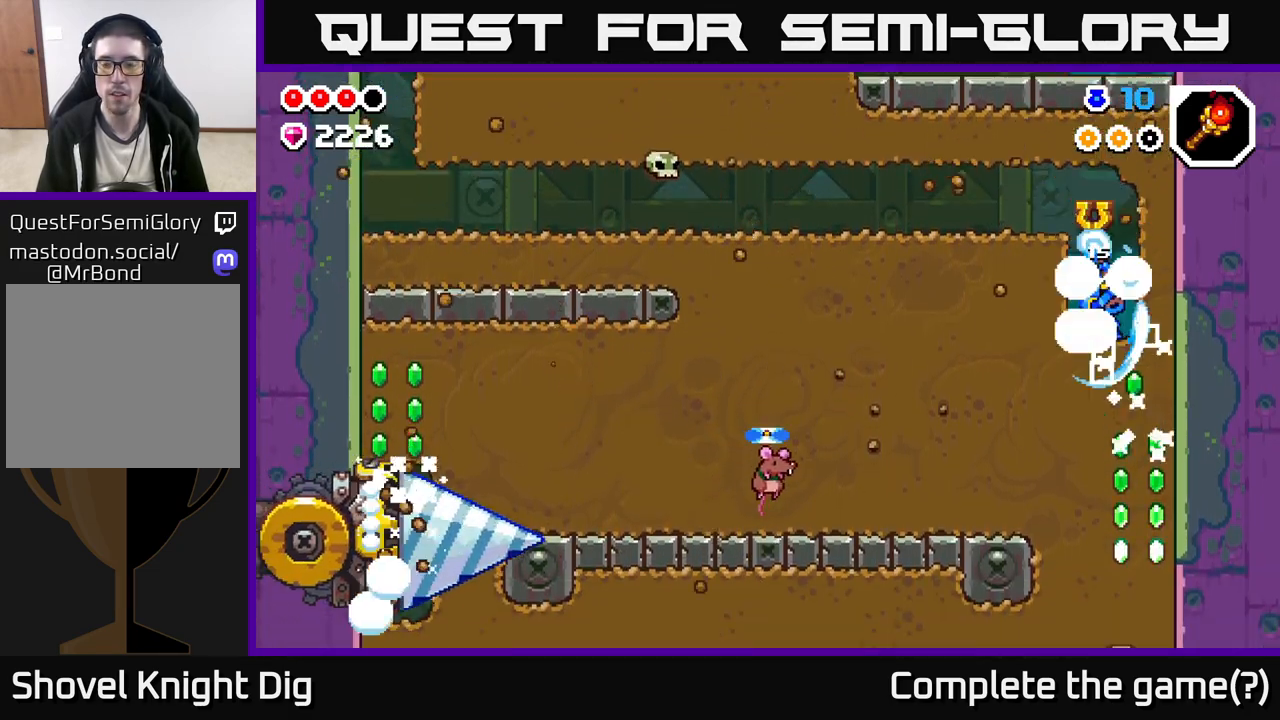
{"buttons": [], "left_stick": "down", "right_stick": "center", "events": [[83, "X", "down"], [200, "X", "up"], [283, "X", "down"], [433, "X", "up"]]}
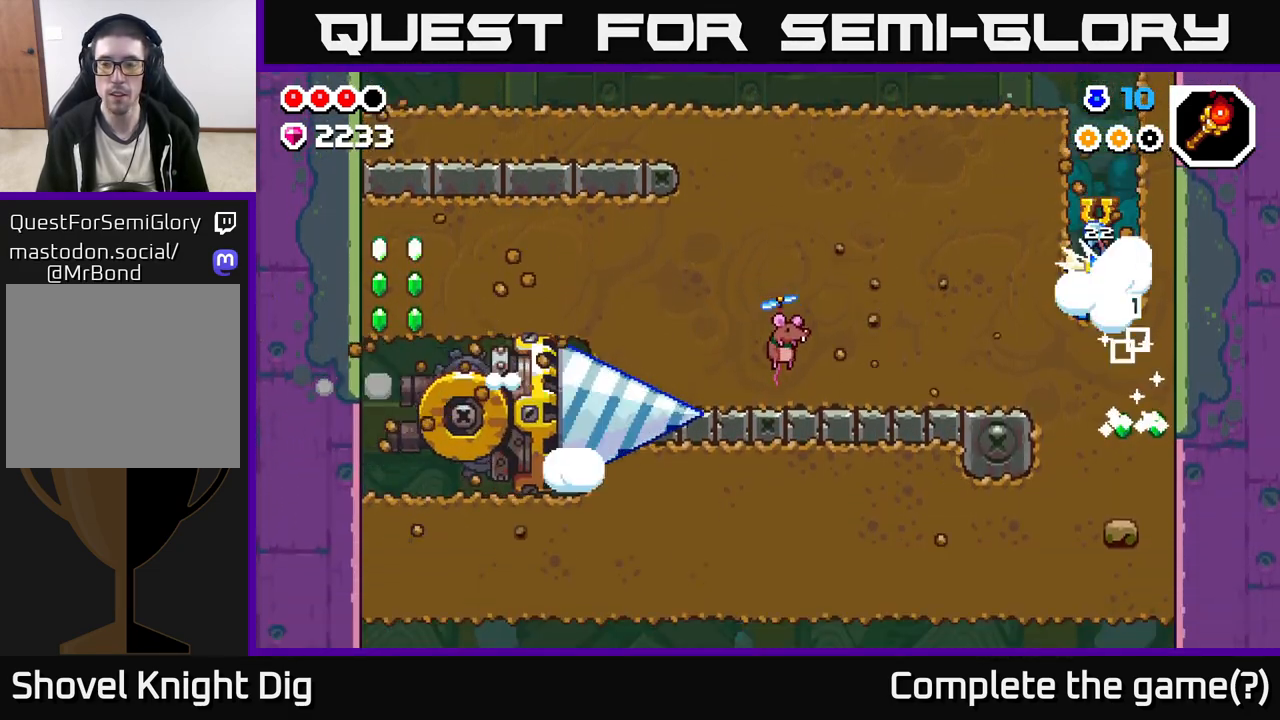
{"buttons": [], "left_stick": "center", "right_stick": "center", "events": [[133, "left_stick", "center"]]}
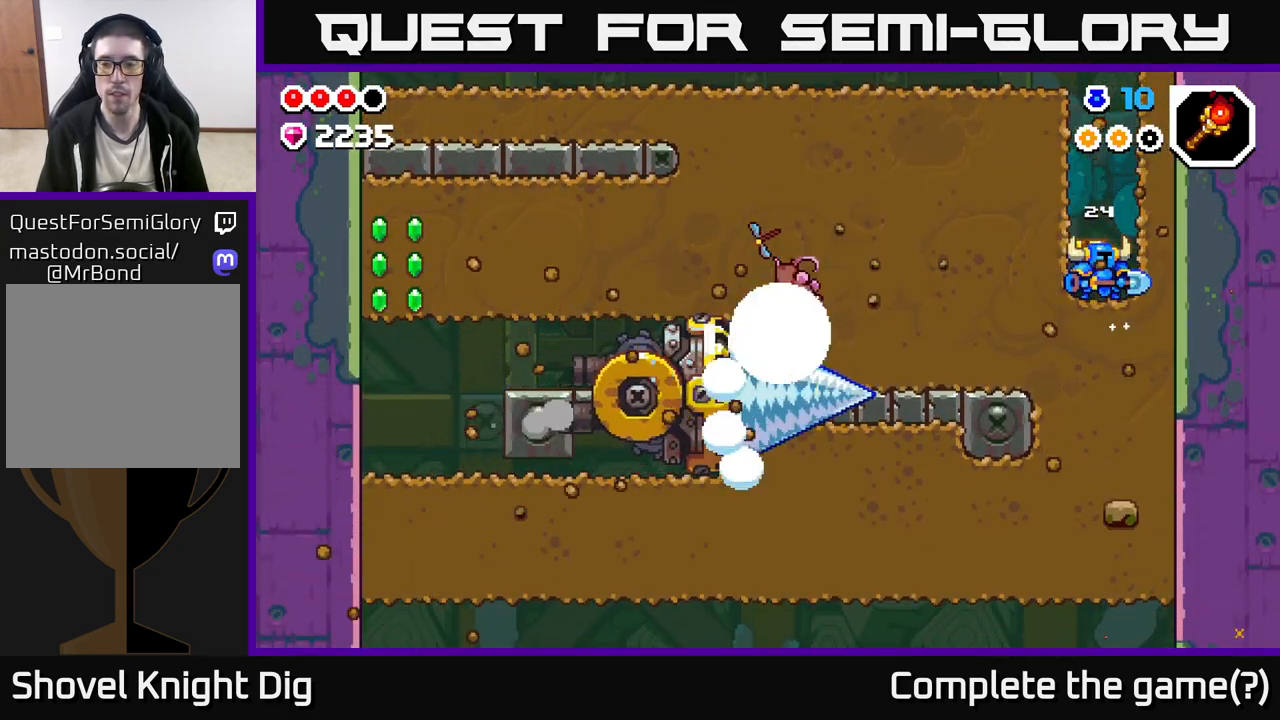
{"buttons": [], "left_stick": "center", "right_stick": "center", "events": []}
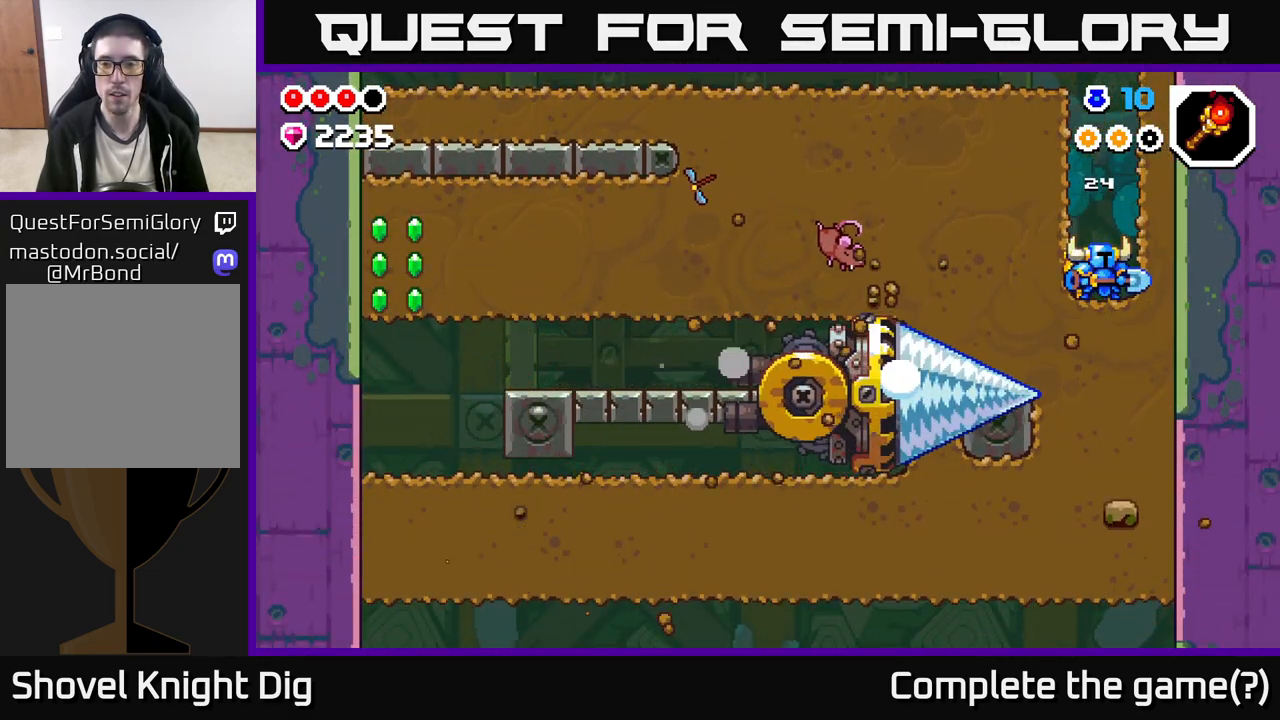
{"buttons": ["A"], "left_stick": "center", "right_stick": "center", "events": [[350, "A", "down"]]}
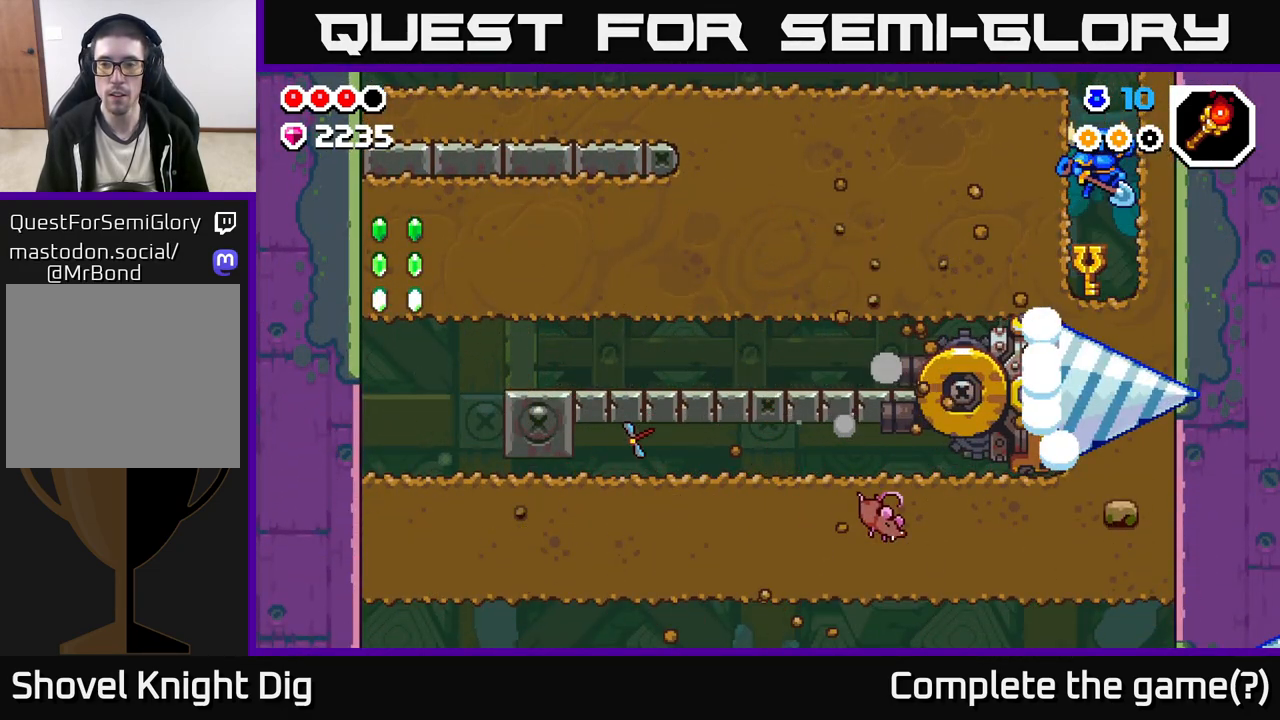
{"buttons": [], "left_stick": "left", "right_stick": "center", "events": [[300, "left_stick", "left"], [367, "A", "up"]]}
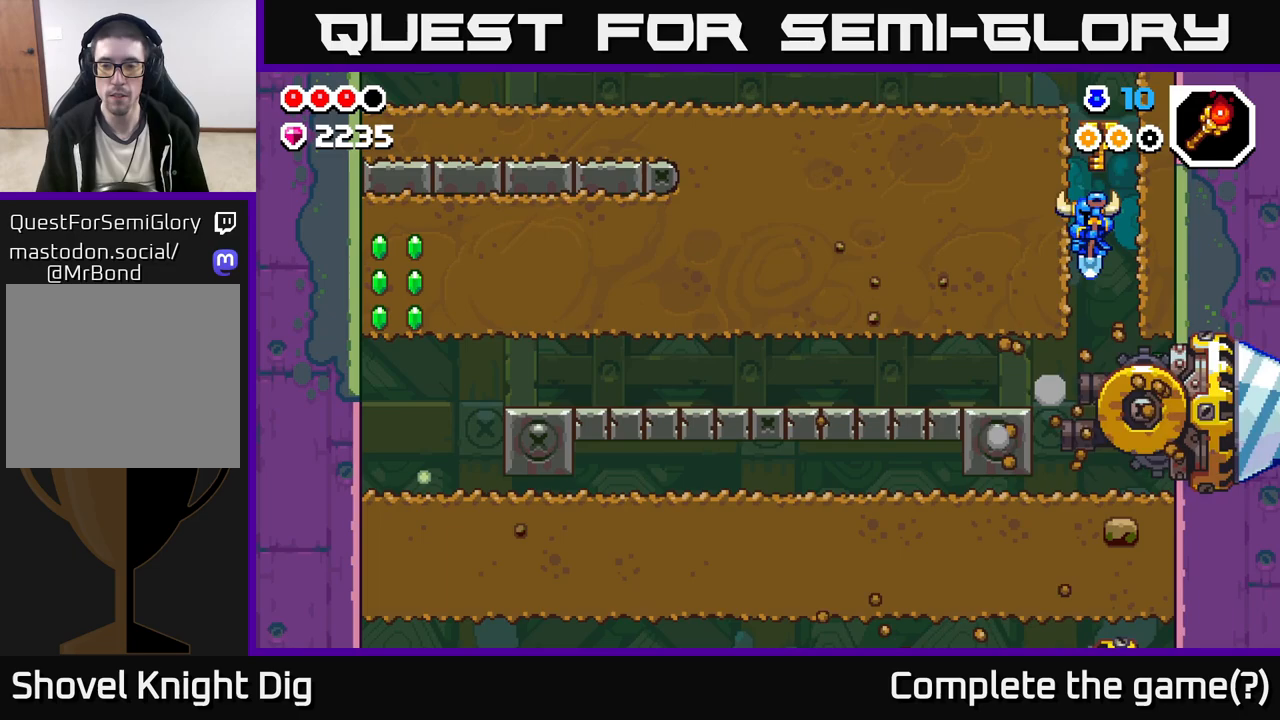
{"buttons": ["A"], "left_stick": "left", "right_stick": "center", "events": [[417, "A", "down"]]}
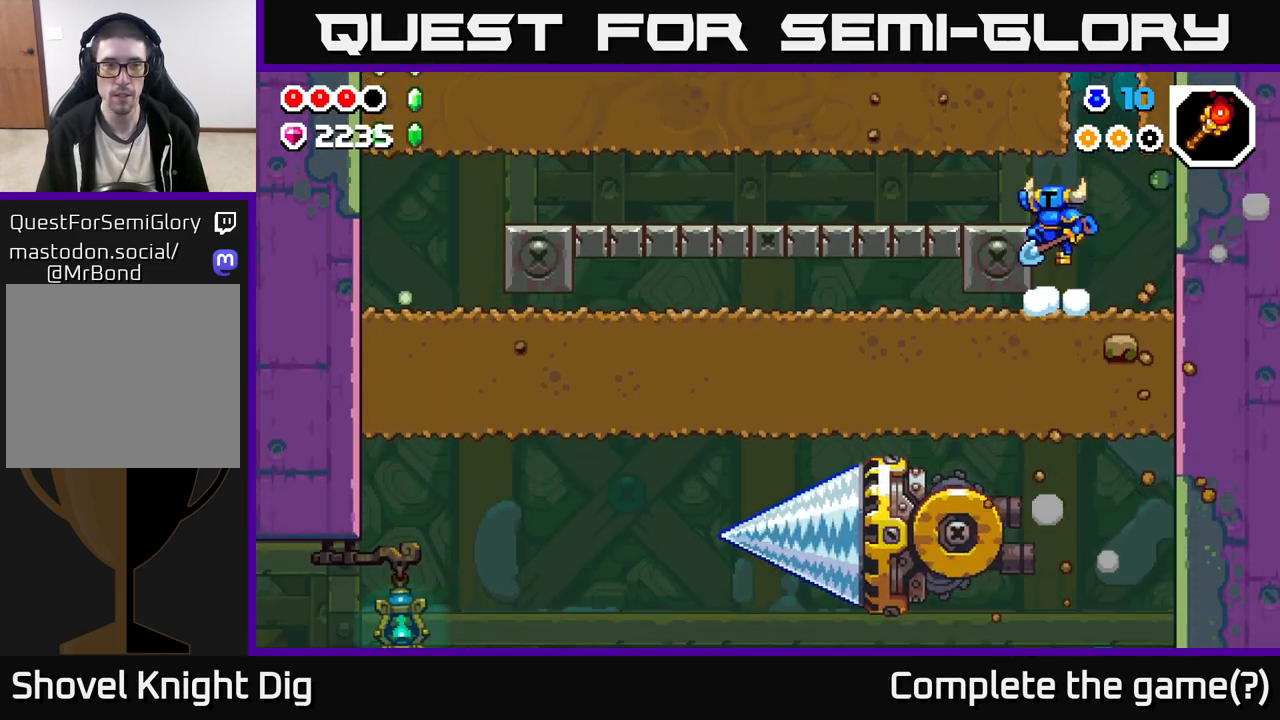
{"buttons": [], "left_stick": "left", "right_stick": "center", "events": [[183, "A", "up"]]}
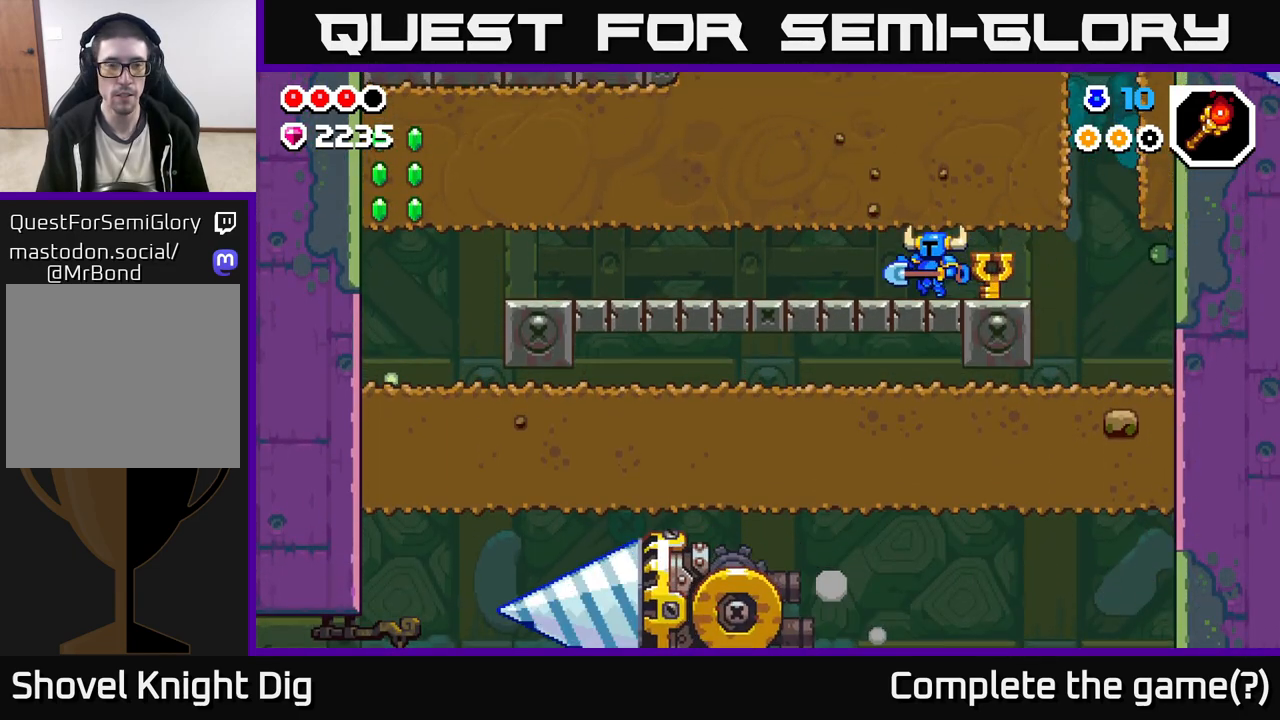
{"buttons": [], "left_stick": "left", "right_stick": "center", "events": []}
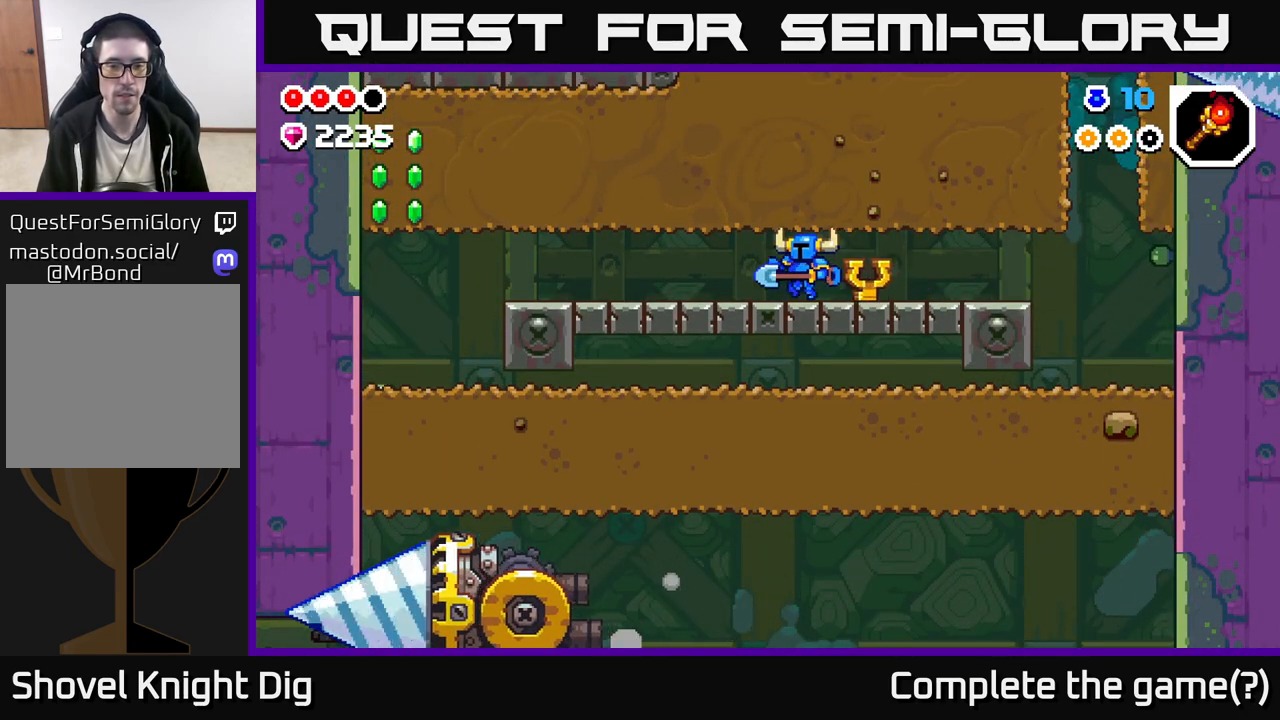
{"buttons": [], "left_stick": "left", "right_stick": "center", "events": []}
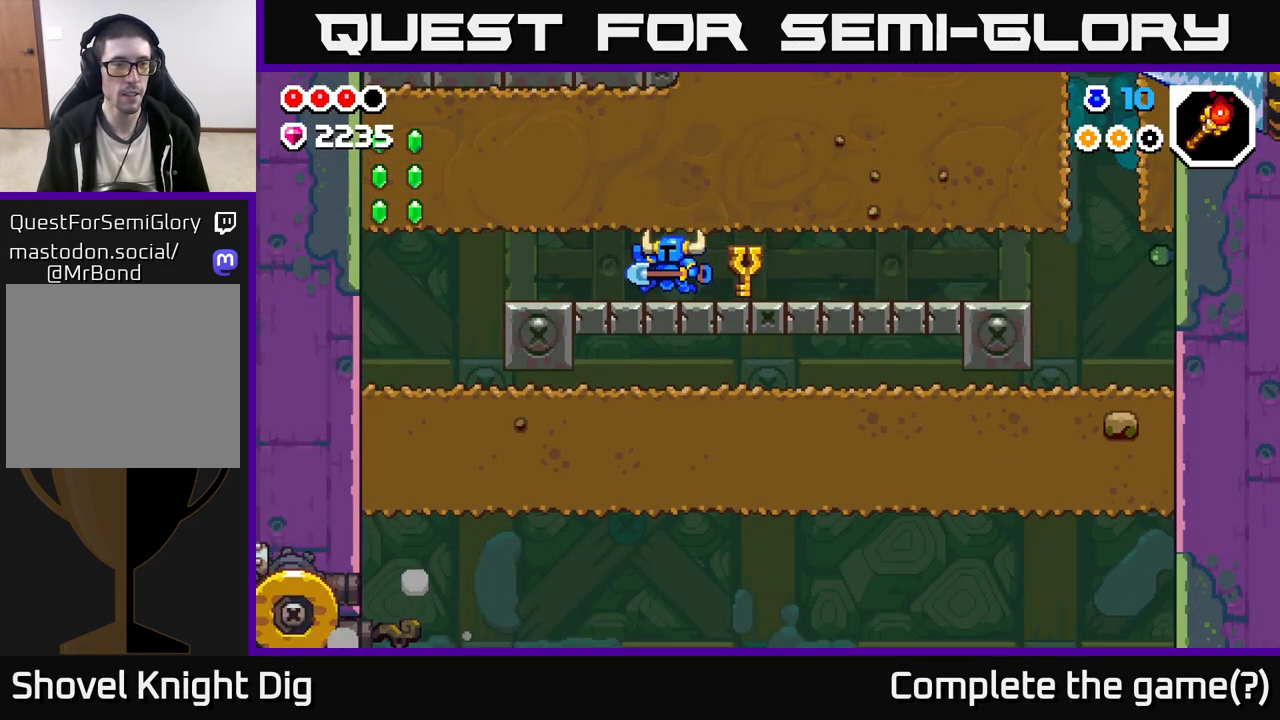
{"buttons": [], "left_stick": "left", "right_stick": "center", "events": []}
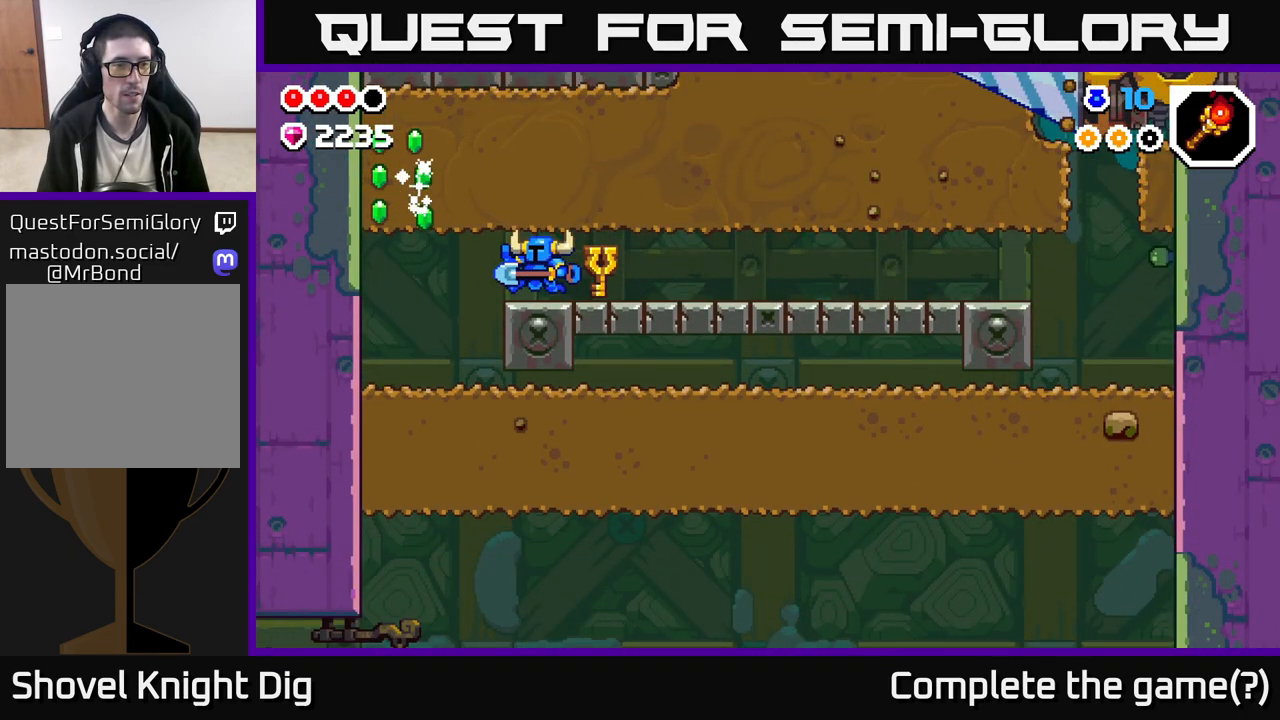
{"buttons": [], "left_stick": "right", "right_stick": "center", "events": [[117, "A", "down"], [317, "A", "up"], [450, "left_stick", "right"]]}
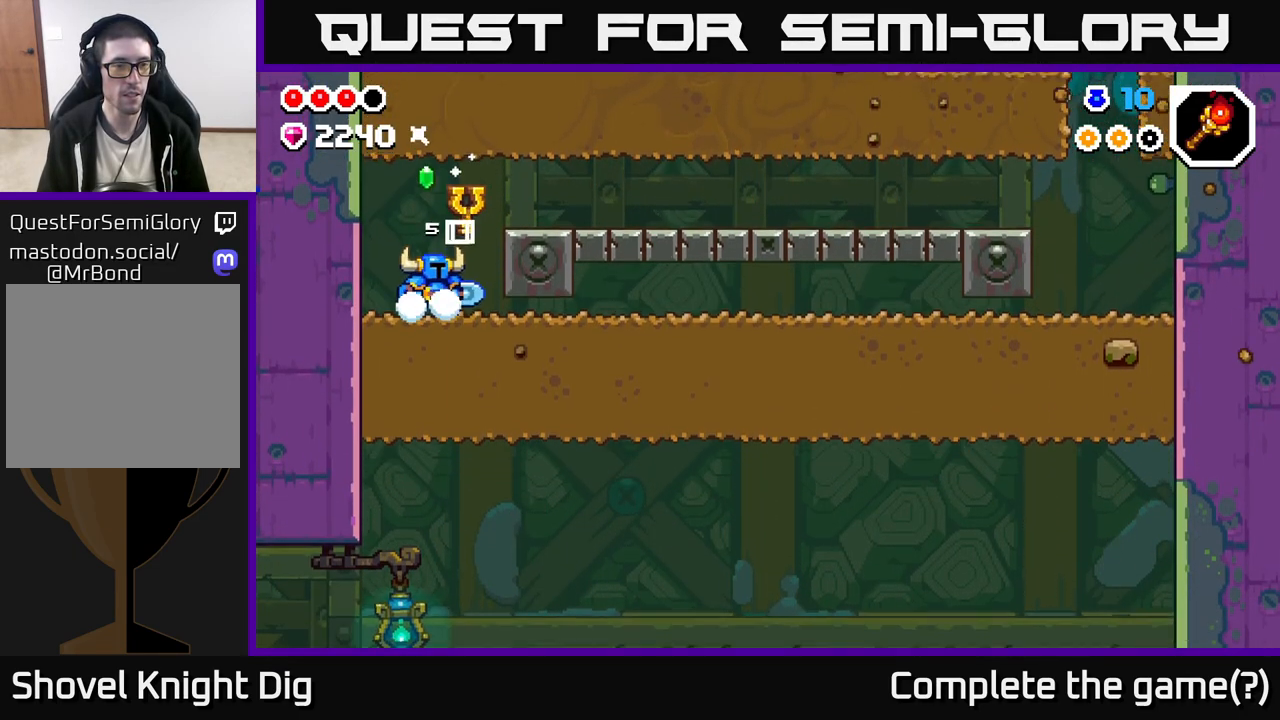
{"buttons": ["X"], "left_stick": "down", "right_stick": "center", "events": [[233, "left_stick", "down"], [250, "X", "down"], [367, "X", "up"], [450, "X", "down"]]}
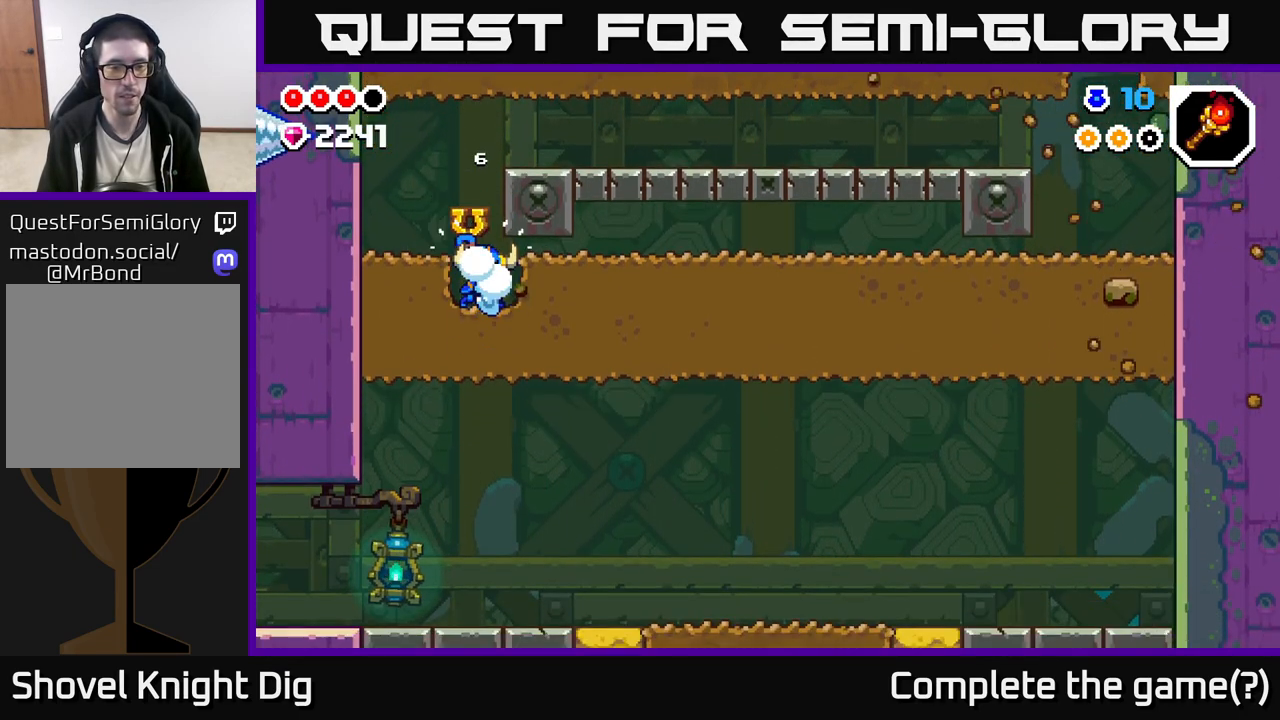
{"buttons": [], "left_stick": "right", "right_stick": "center", "events": [[100, "X", "up"], [267, "left_stick", "right"]]}
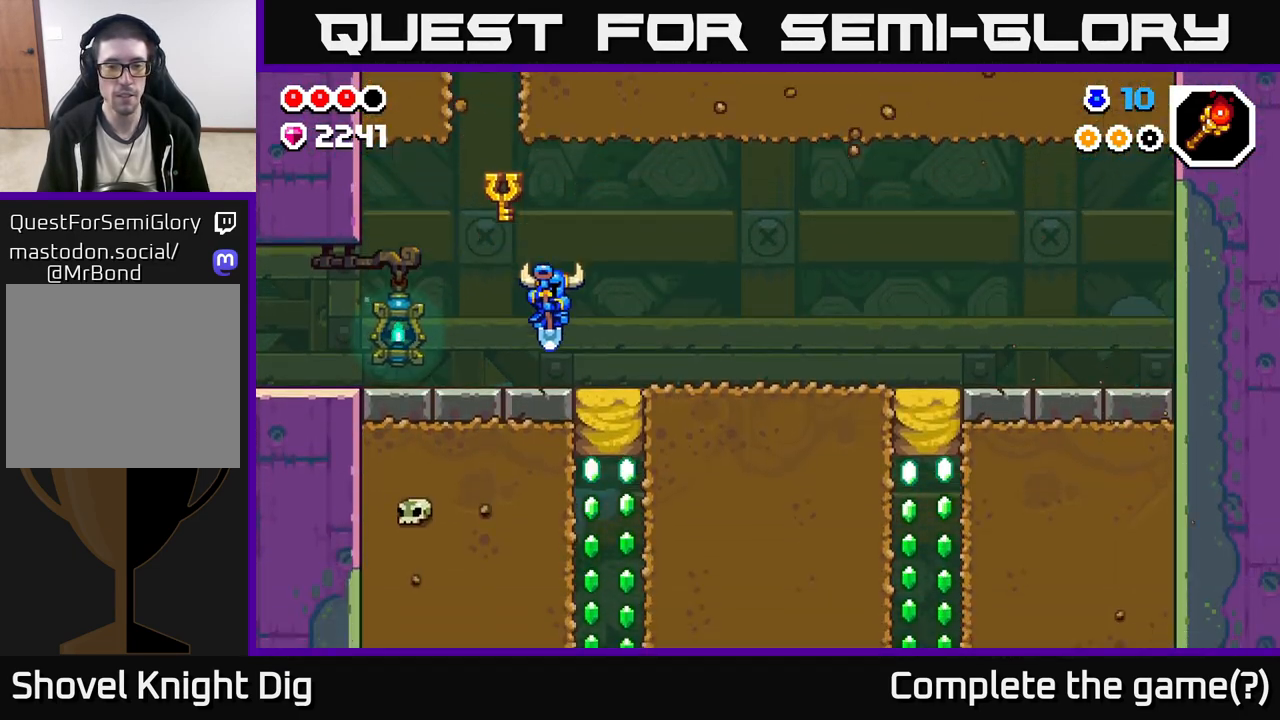
{"buttons": [], "left_stick": "left", "right_stick": "center", "events": [[17, "left_stick", "left"]]}
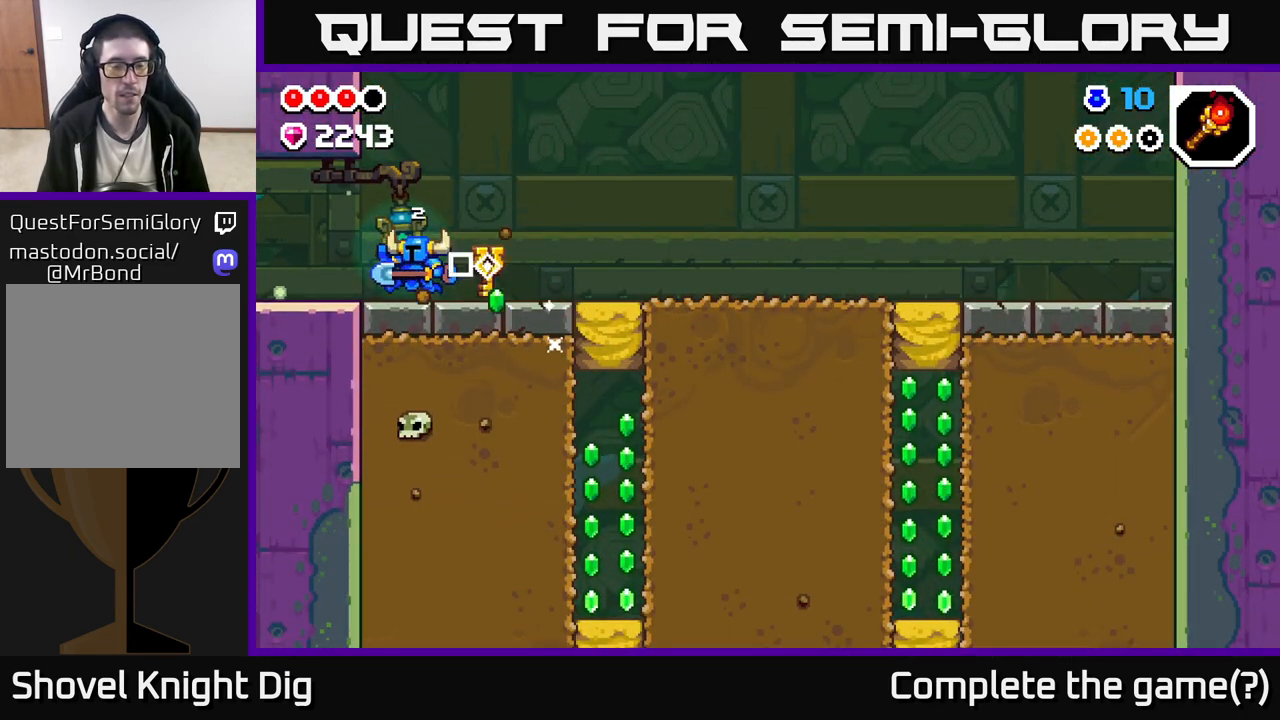
{"buttons": [], "left_stick": "left", "right_stick": "center", "events": []}
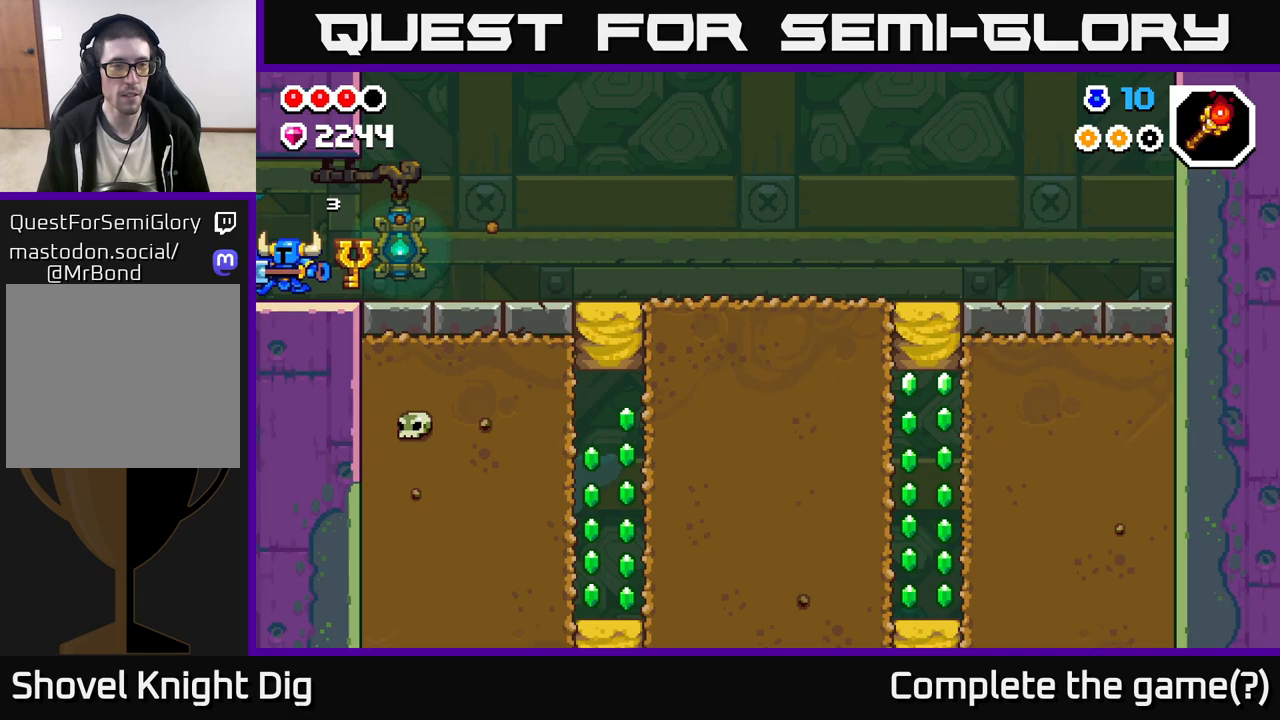
{"buttons": [], "left_stick": "center", "right_stick": "center", "events": [[450, "left_stick", "center"]]}
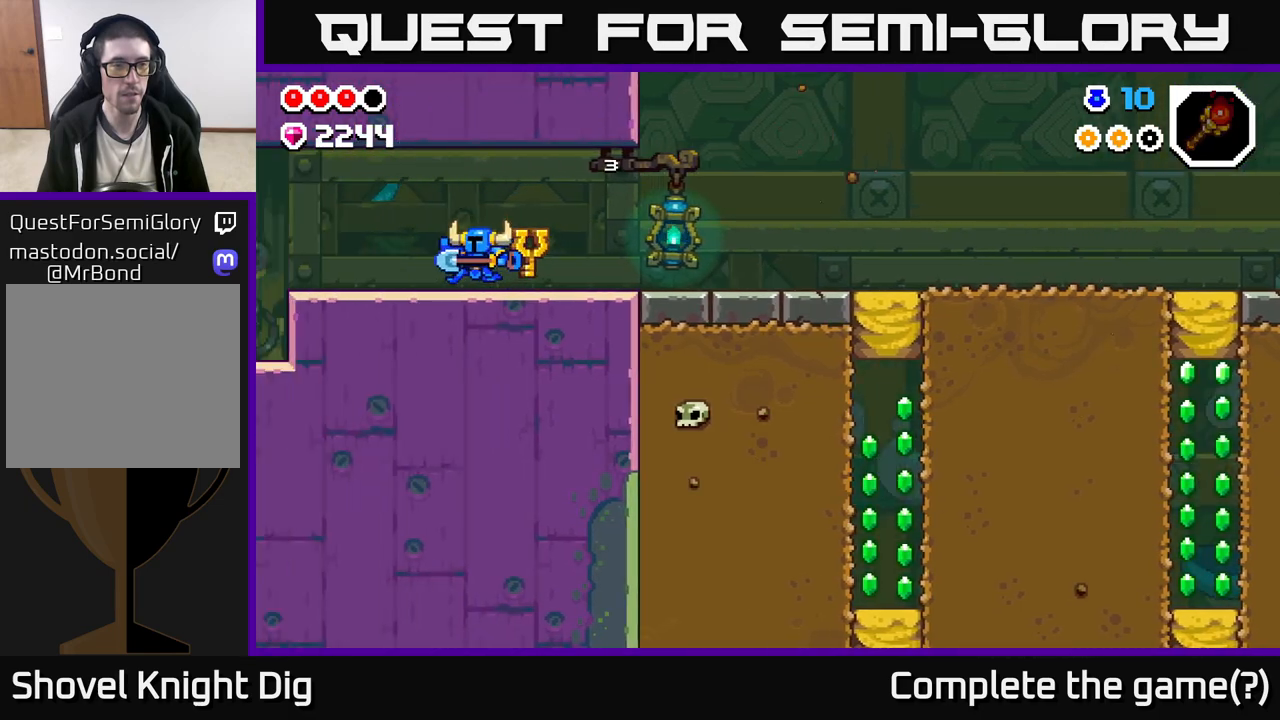
{"buttons": [], "left_stick": "left", "right_stick": "center", "events": [[267, "left_stick", "left"]]}